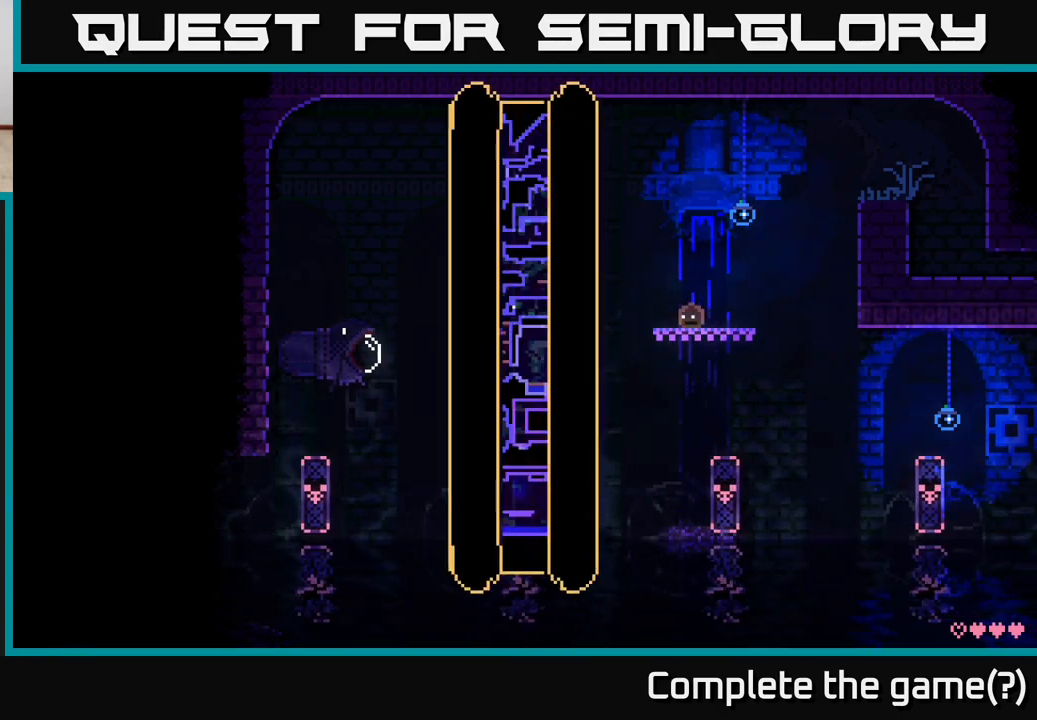
Gameplay with a controller (Xbox layout); each line is a JSON object with the inputs held at the frame after it. "events" lists button and stick changes between this image and that frame as [ms after this image, input, new state], when the widget could be followed in between.
{"buttons": [], "left_stick": "center", "right_stick": "center", "events": []}
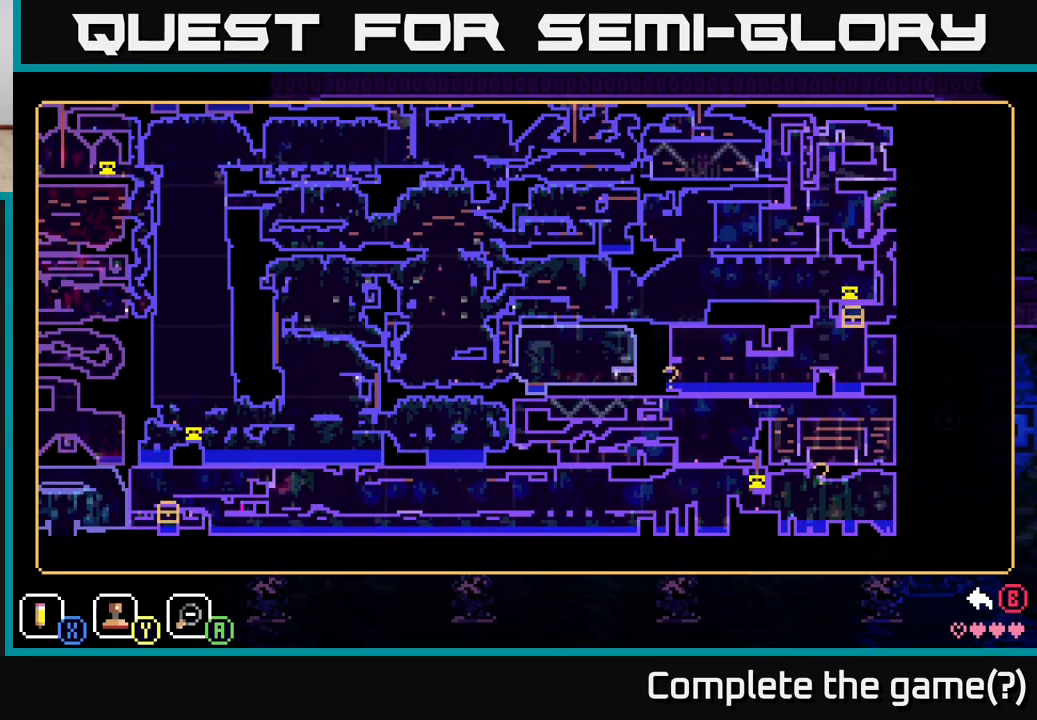
{"buttons": [], "left_stick": "center", "right_stick": "center", "events": []}
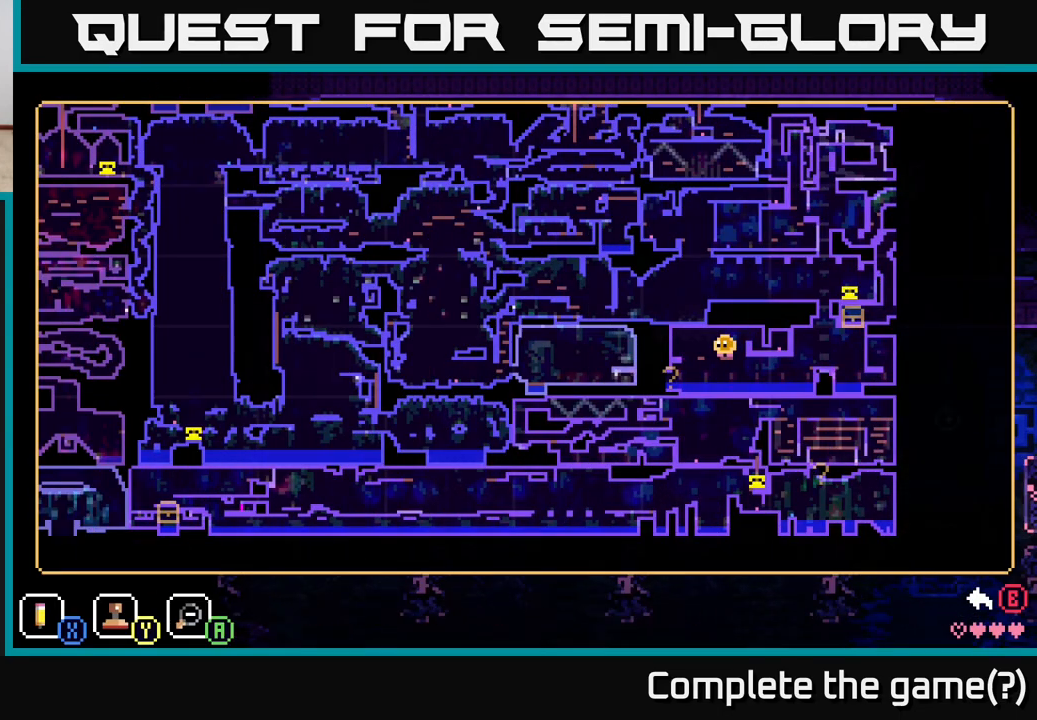
{"buttons": [], "left_stick": "center", "right_stick": "center", "events": [[233, "SELECT", "down"], [367, "SELECT", "up"]]}
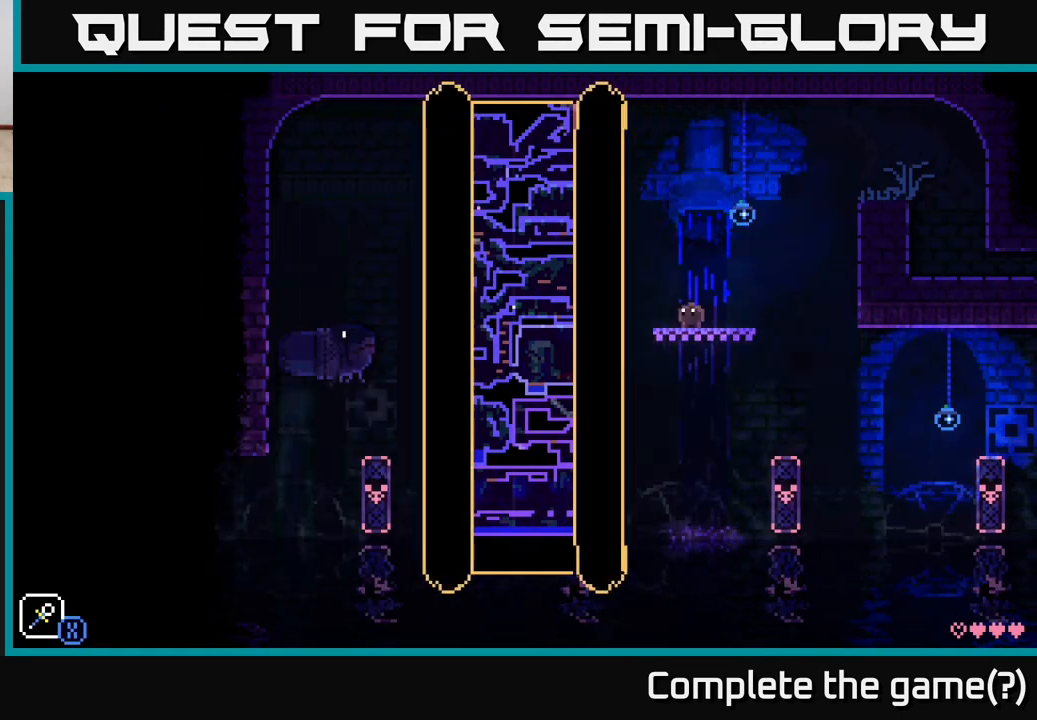
{"buttons": [], "left_stick": "left", "right_stick": "center", "events": [[500, "left_stick", "left"]]}
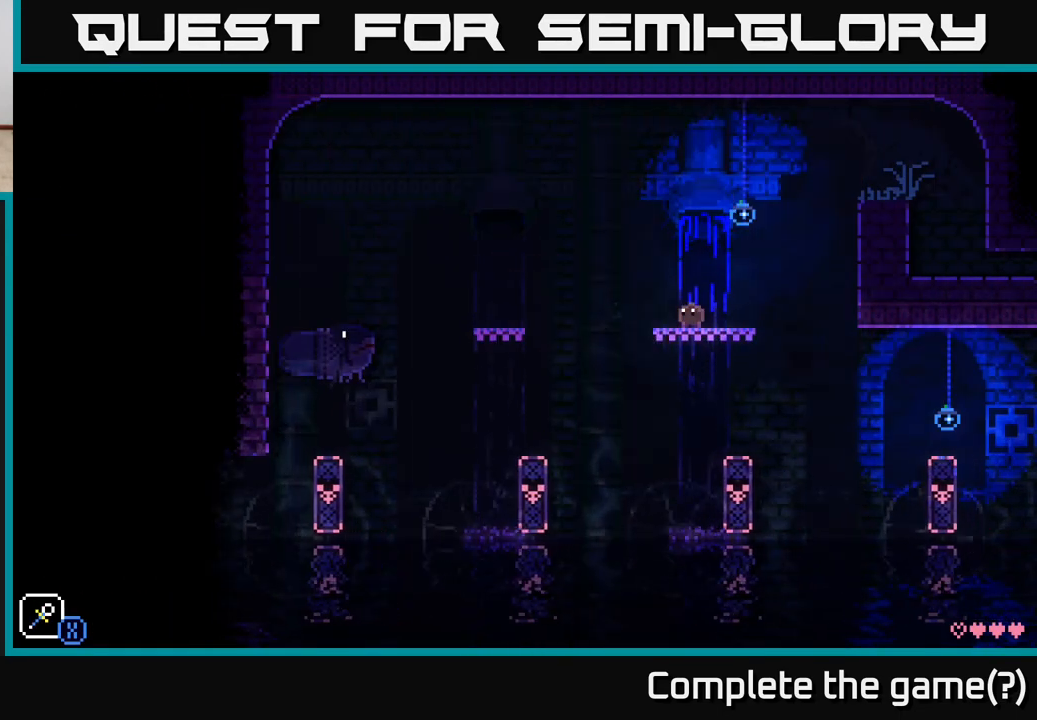
{"buttons": ["A"], "left_stick": "left", "right_stick": "center", "events": [[283, "A", "down"]]}
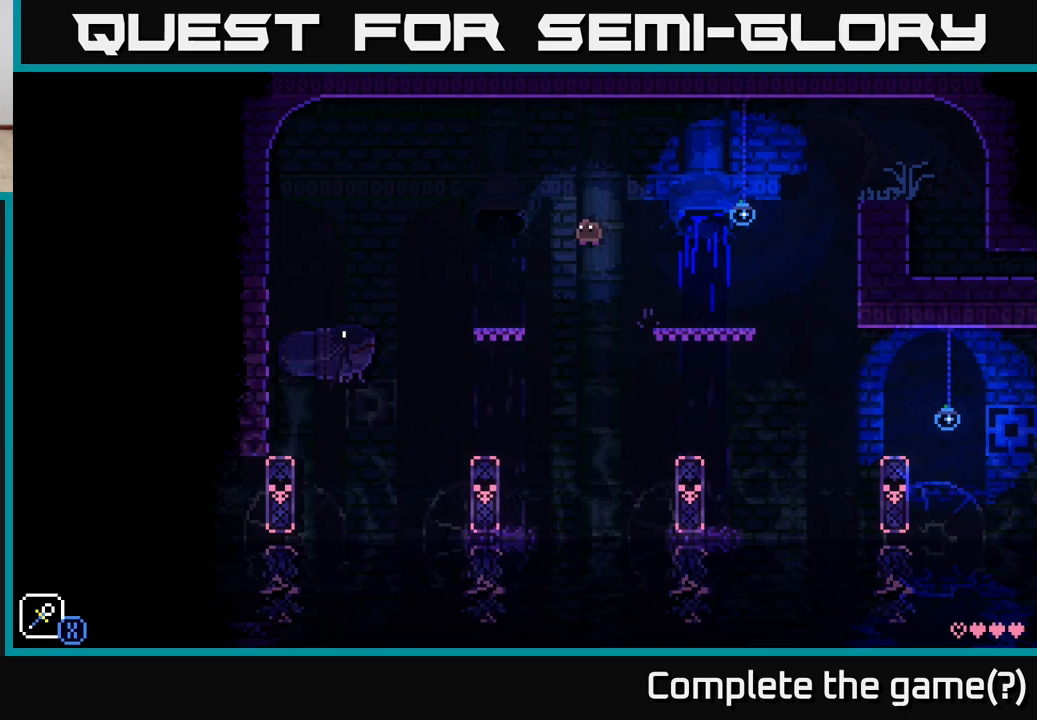
{"buttons": ["A"], "left_stick": "left", "right_stick": "center", "events": [[150, "A", "up"], [500, "A", "down"]]}
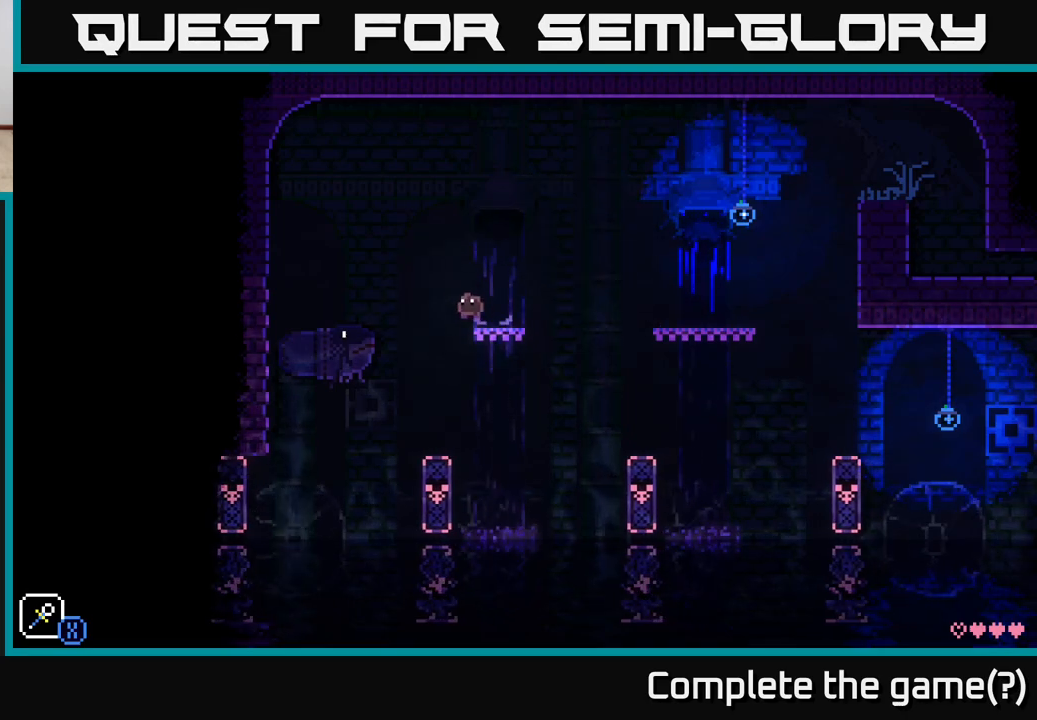
{"buttons": [], "left_stick": "left", "right_stick": "center", "events": [[267, "A", "up"]]}
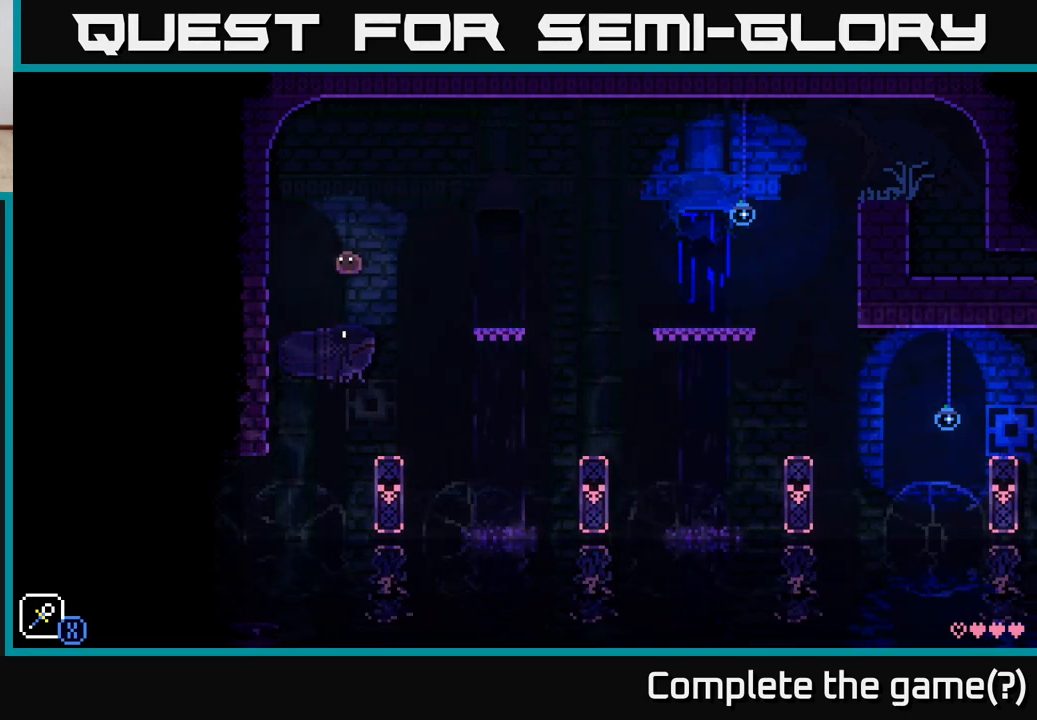
{"buttons": [], "left_stick": "center", "right_stick": "center", "events": [[483, "left_stick", "center"]]}
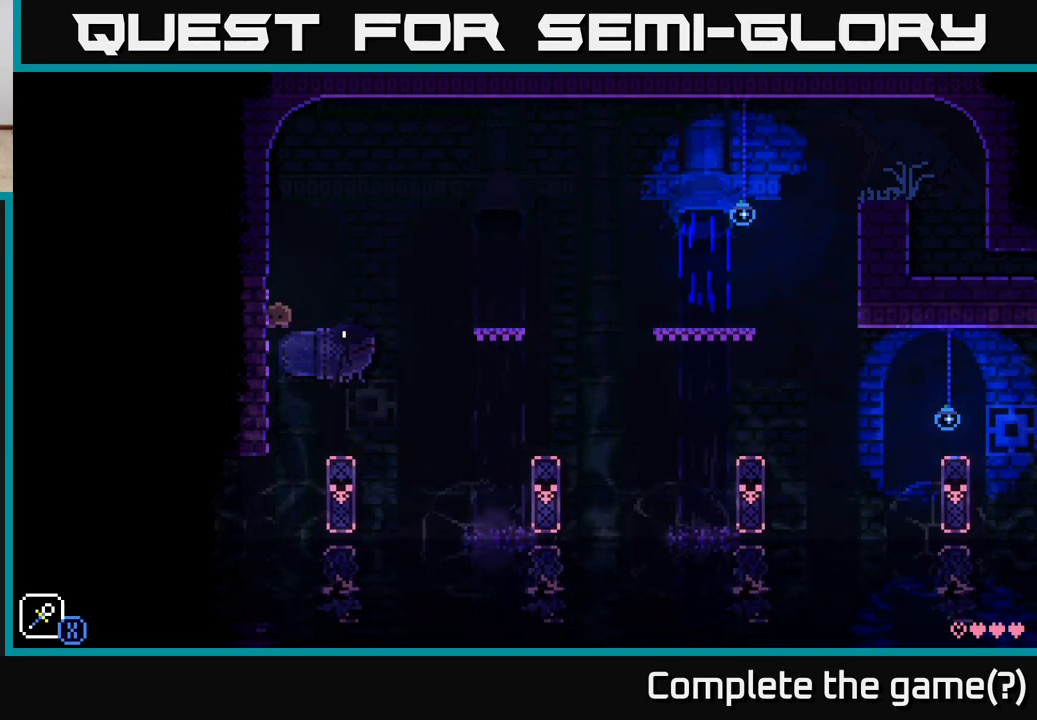
{"buttons": [], "left_stick": "center", "right_stick": "center", "events": []}
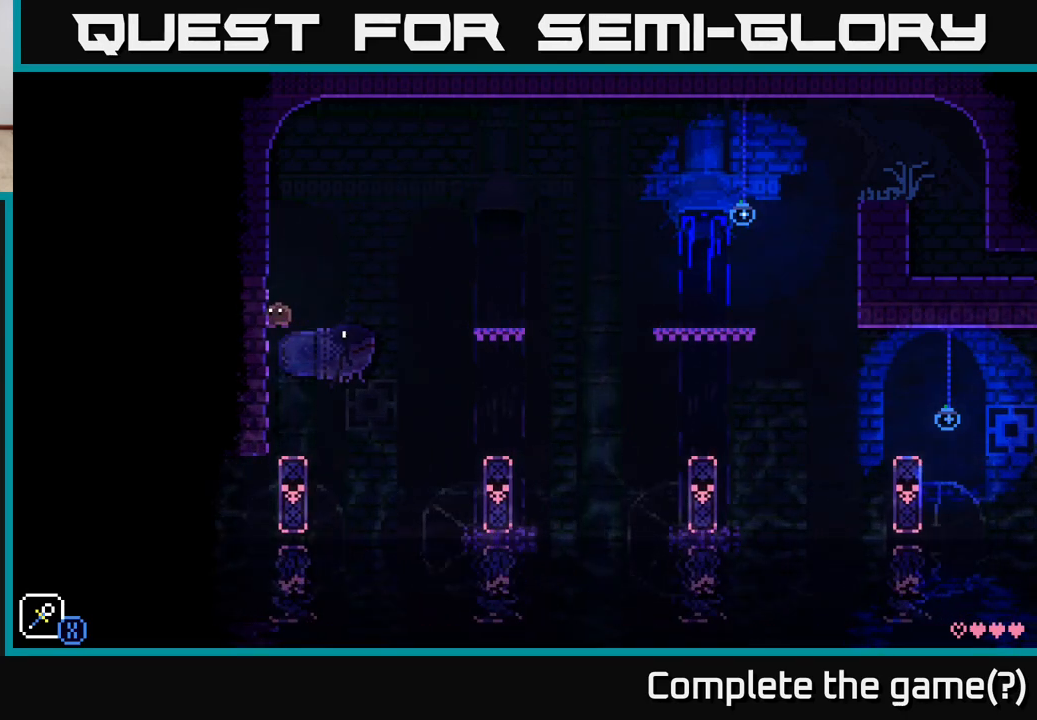
{"buttons": [], "left_stick": "center", "right_stick": "center", "events": [[50, "left_stick", "right"], [283, "left_stick", "left"], [417, "left_stick", "center"]]}
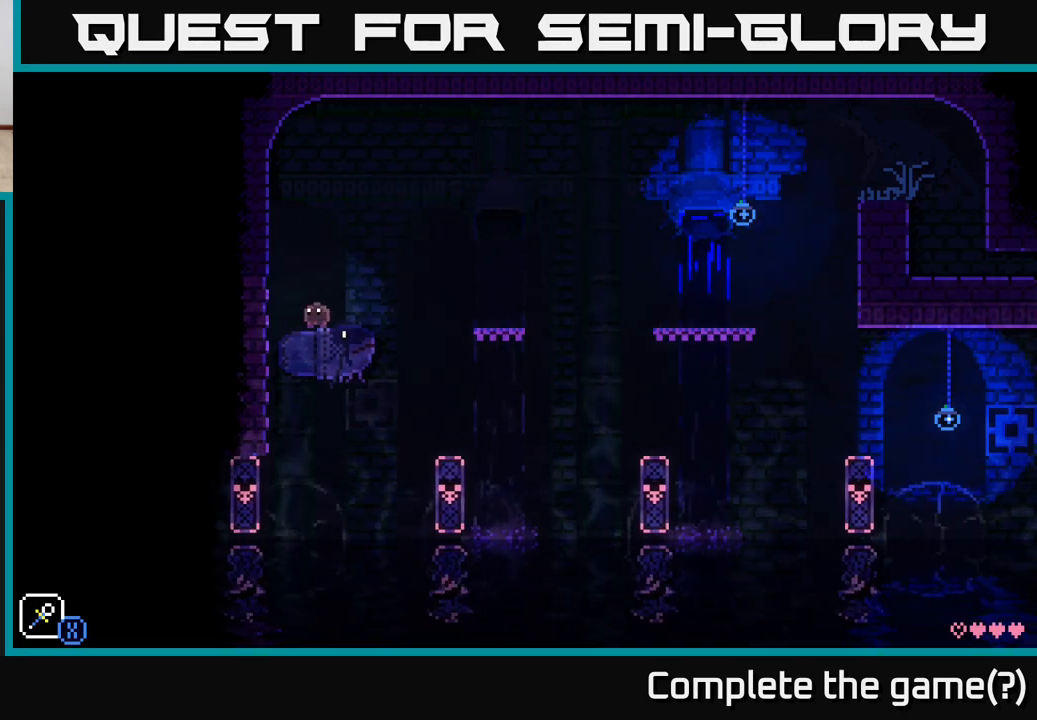
{"buttons": [], "left_stick": "center", "right_stick": "center", "events": []}
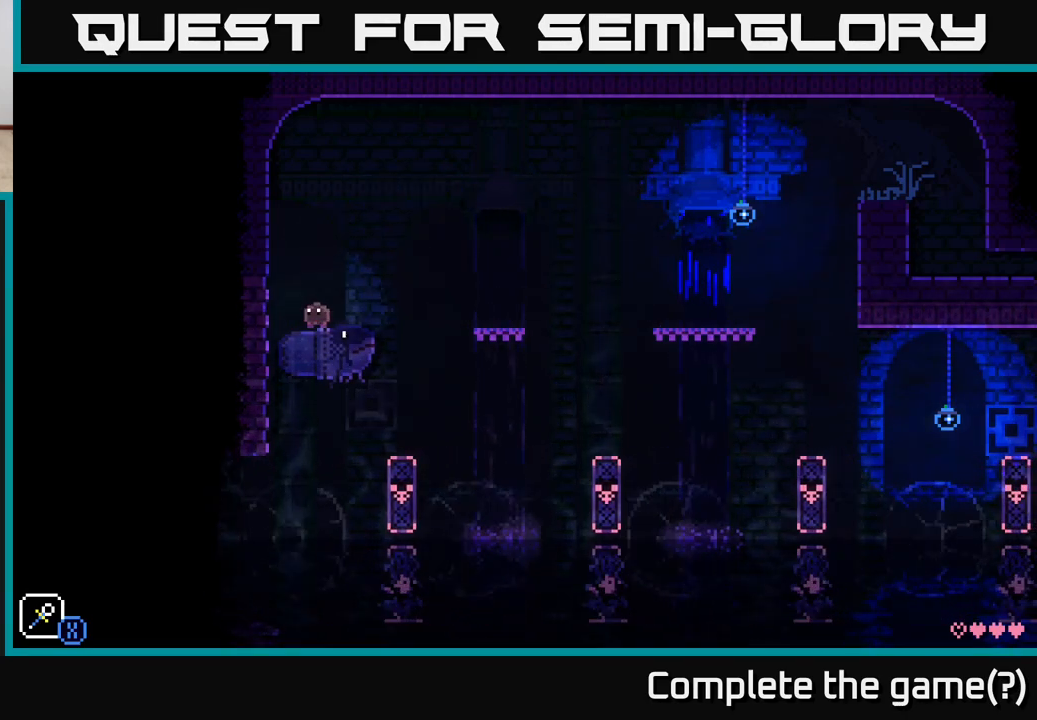
{"buttons": [], "left_stick": "center", "right_stick": "center", "events": []}
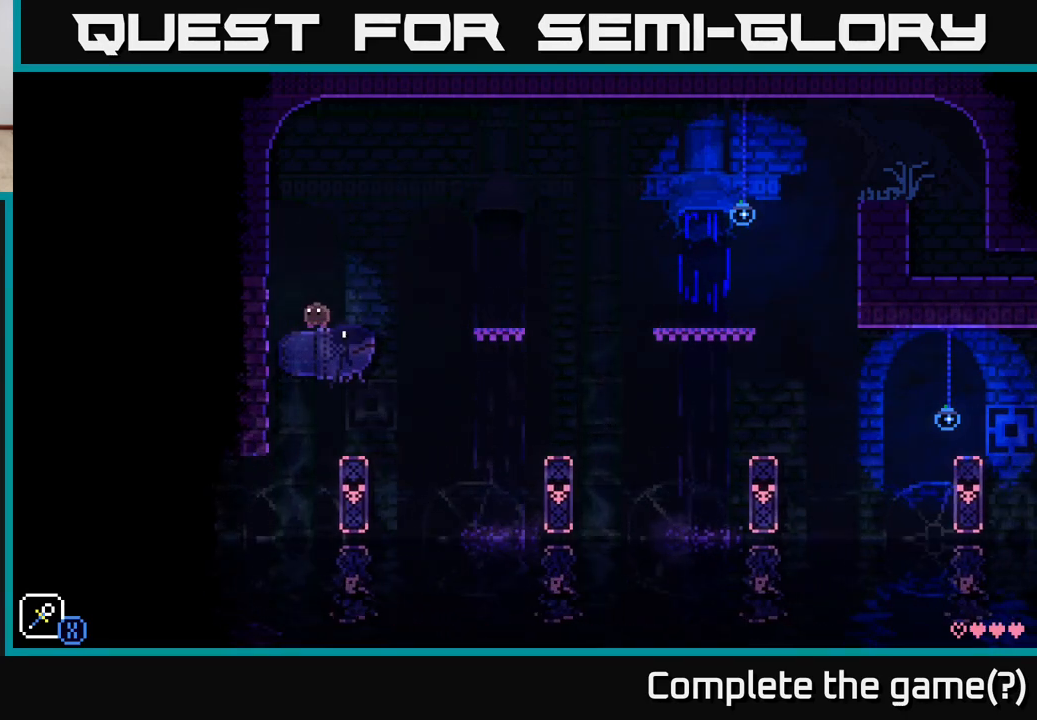
{"buttons": [], "left_stick": "center", "right_stick": "center", "events": []}
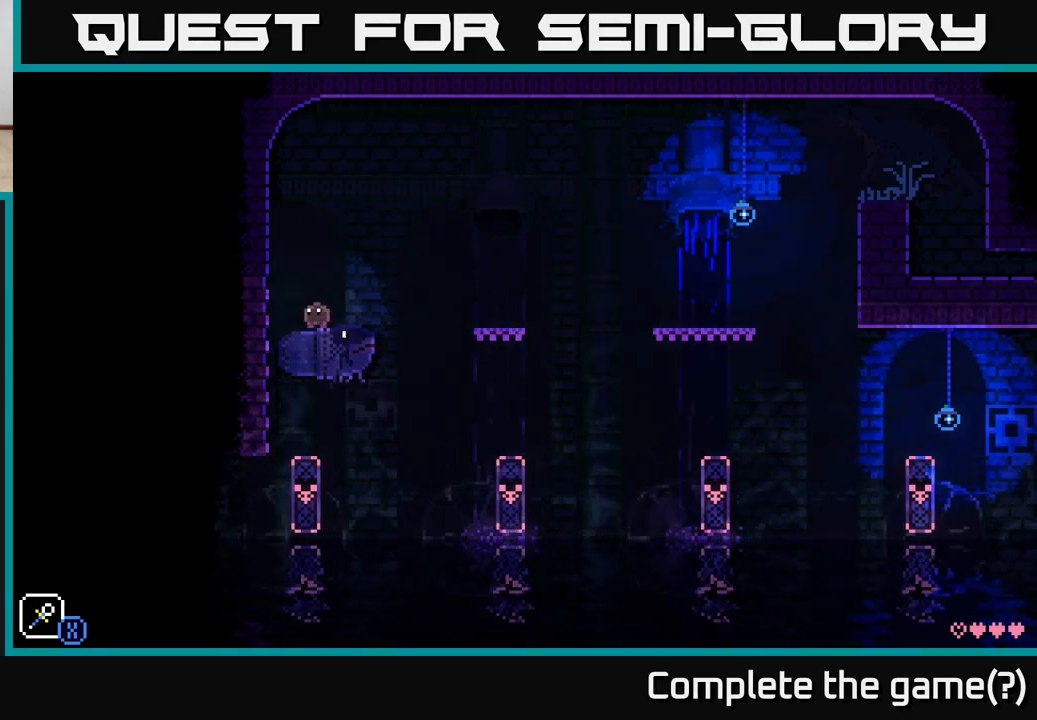
{"buttons": [], "left_stick": "center", "right_stick": "center", "events": []}
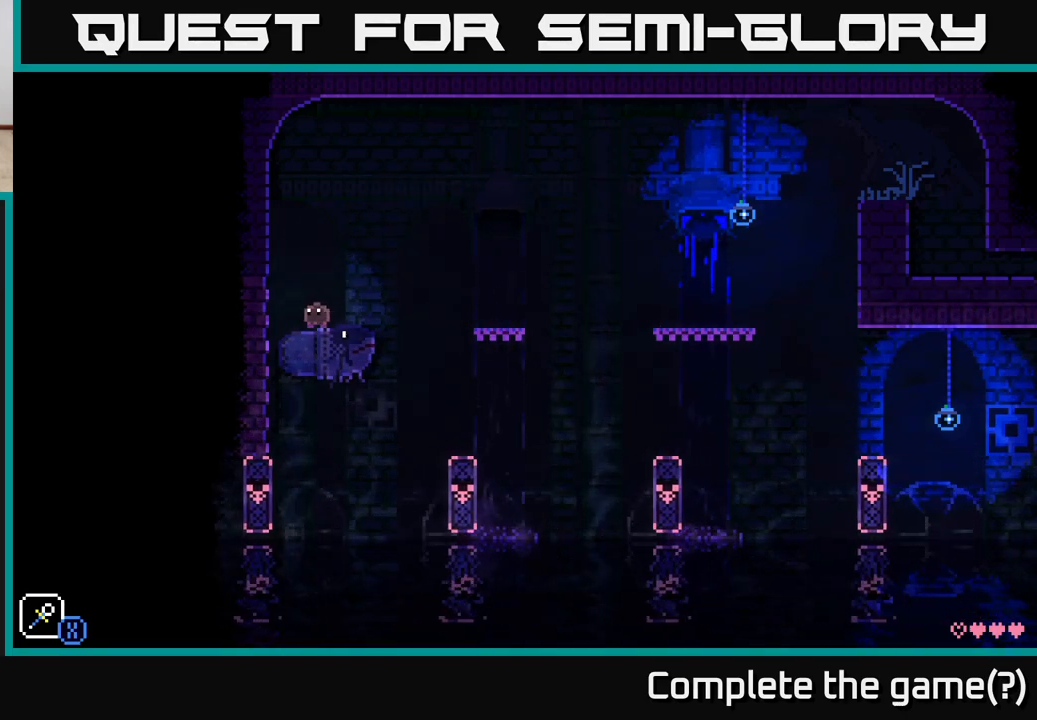
{"buttons": [], "left_stick": "center", "right_stick": "center", "events": []}
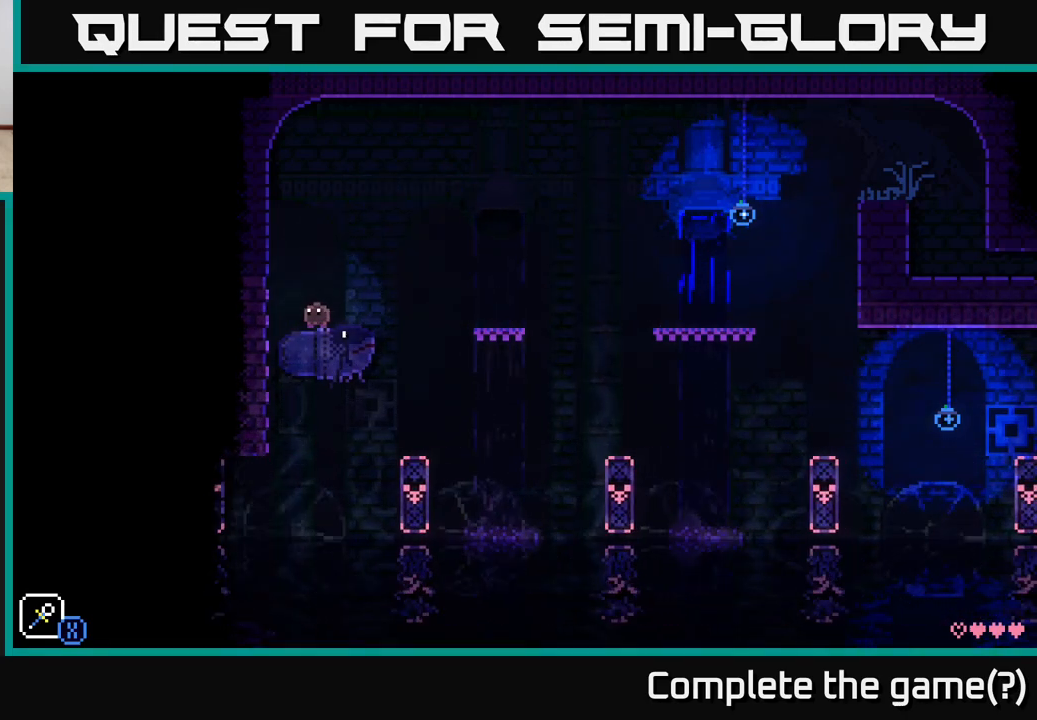
{"buttons": [], "left_stick": "center", "right_stick": "center", "events": [[117, "left_stick", "right"], [250, "X", "down"], [267, "left_stick", "center"], [433, "X", "up"]]}
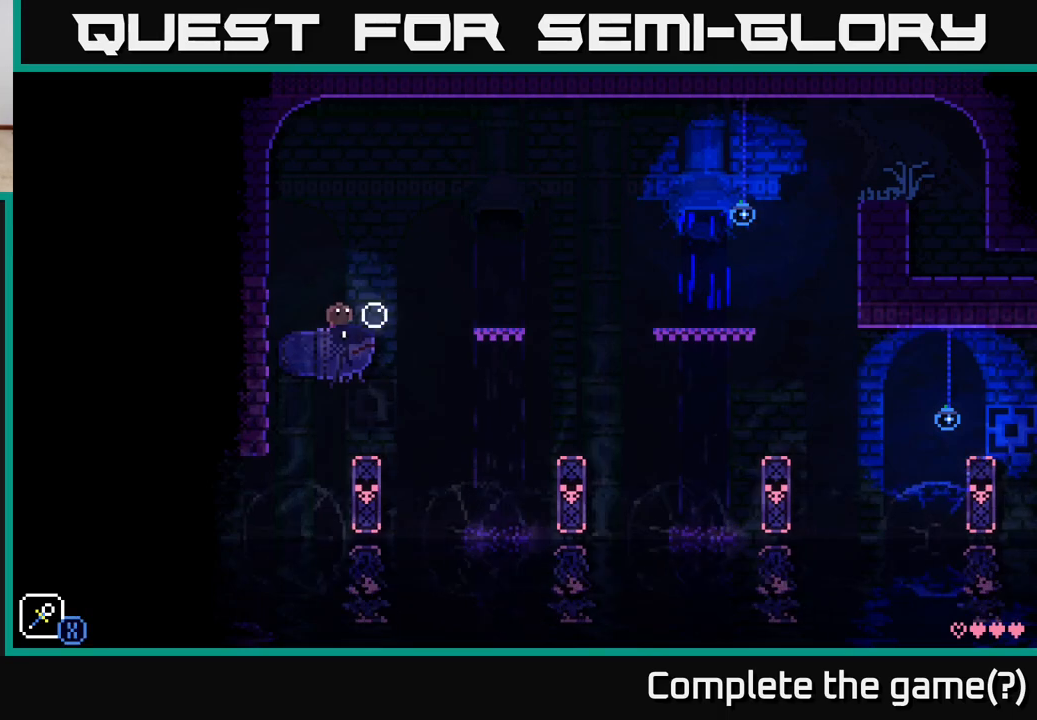
{"buttons": ["A"], "left_stick": "right", "right_stick": "center", "events": [[233, "left_stick", "right"], [283, "A", "down"]]}
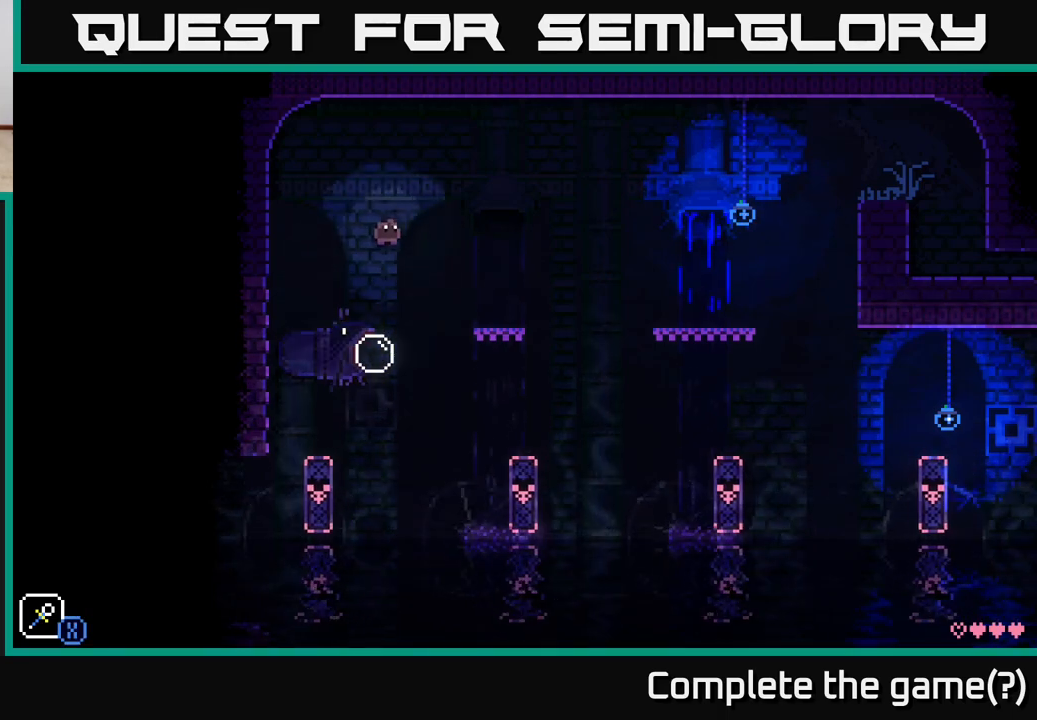
{"buttons": [], "left_stick": "center", "right_stick": "center", "events": [[167, "A", "up"], [217, "left_stick", "center"]]}
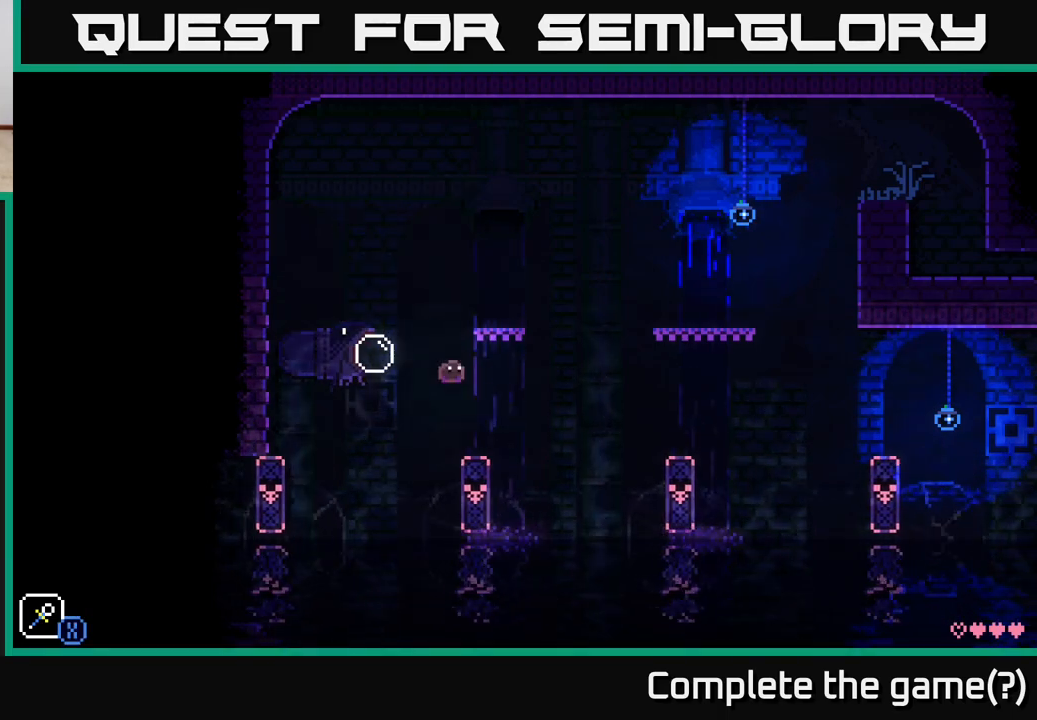
{"buttons": [], "left_stick": "center", "right_stick": "center", "events": []}
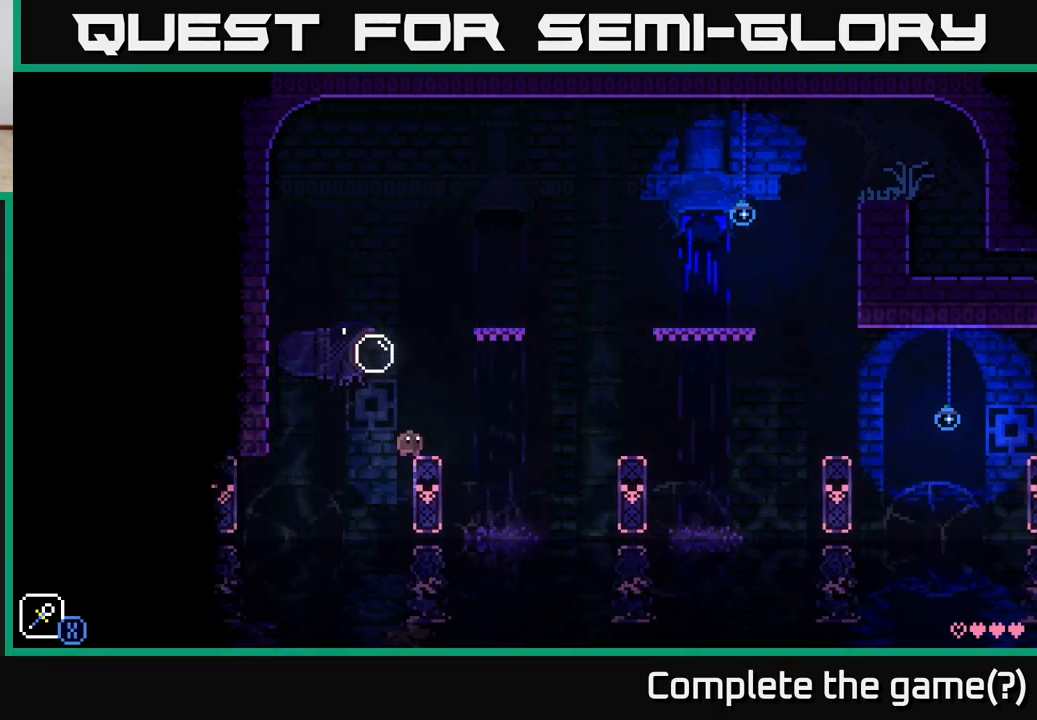
{"buttons": [], "left_stick": "center", "right_stick": "center", "events": []}
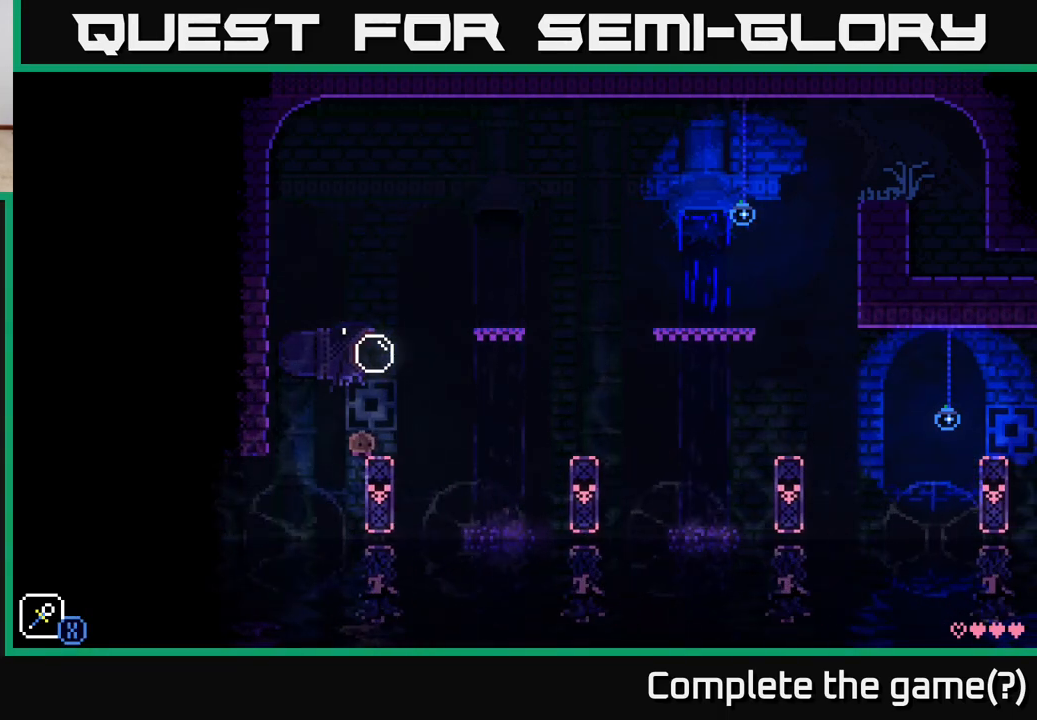
{"buttons": [], "left_stick": "left", "right_stick": "center", "events": [[483, "left_stick", "left"]]}
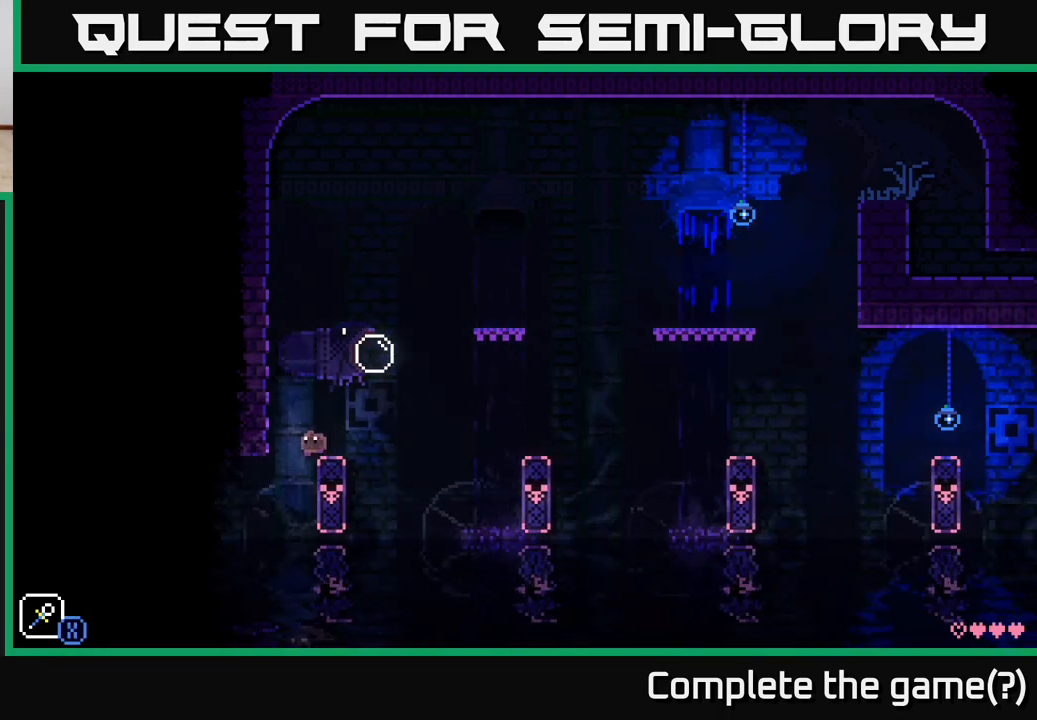
{"buttons": ["A"], "left_stick": "left", "right_stick": "center", "events": [[383, "A", "down"]]}
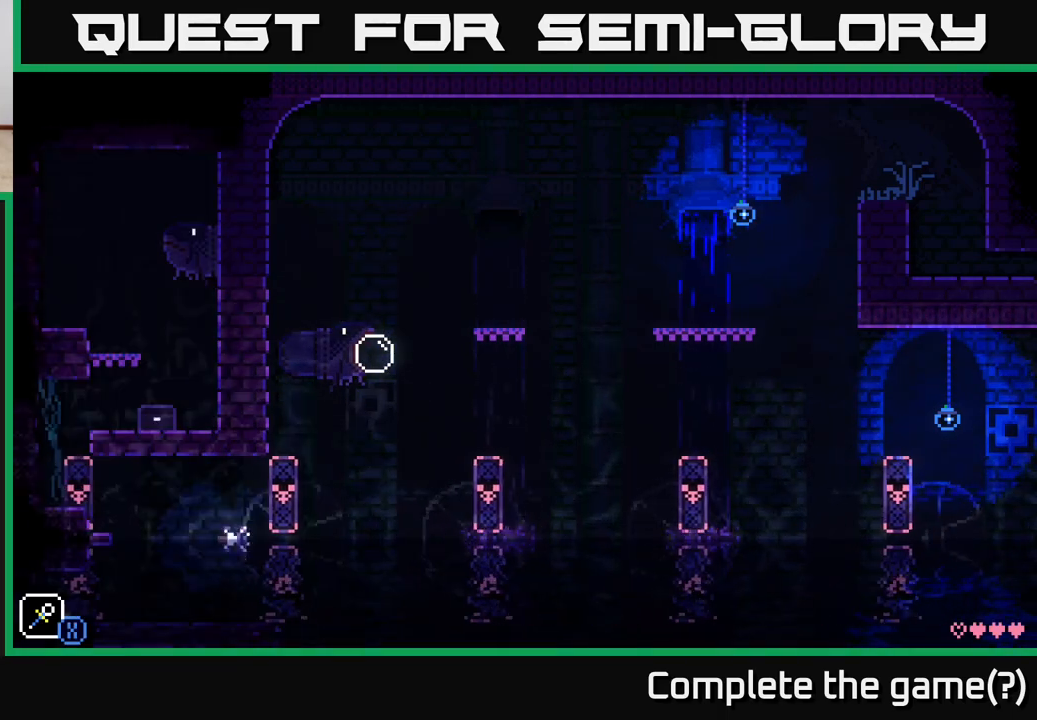
{"buttons": [], "left_stick": "center", "right_stick": "center", "events": [[133, "A", "up"], [450, "left_stick", "center"]]}
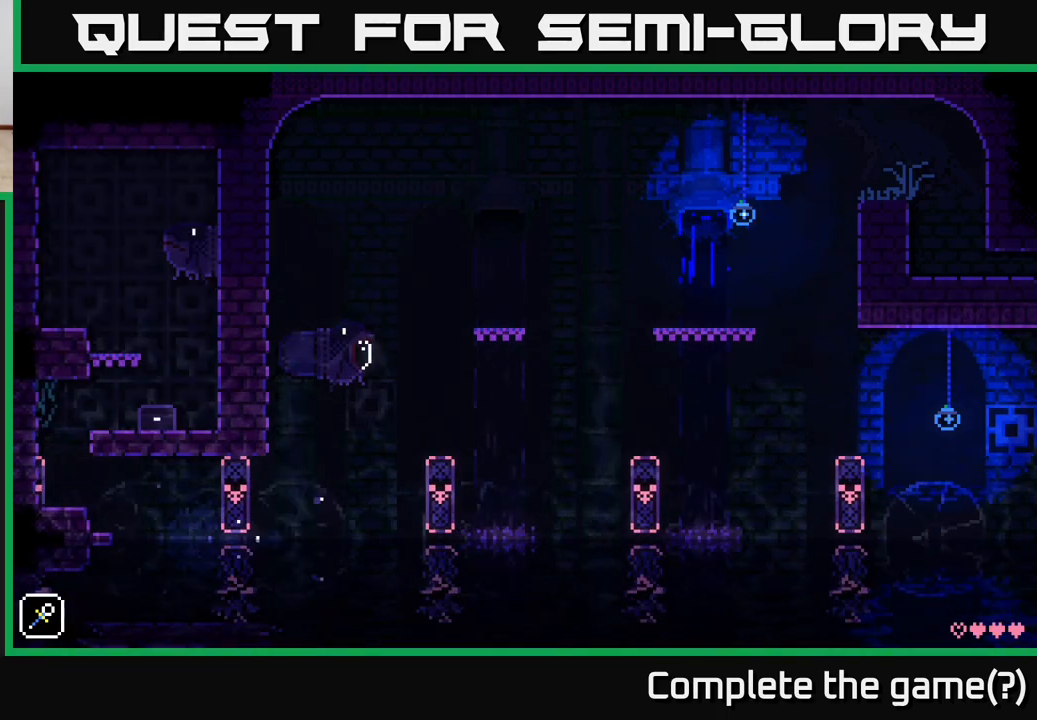
{"buttons": [], "left_stick": "center", "right_stick": "center", "events": []}
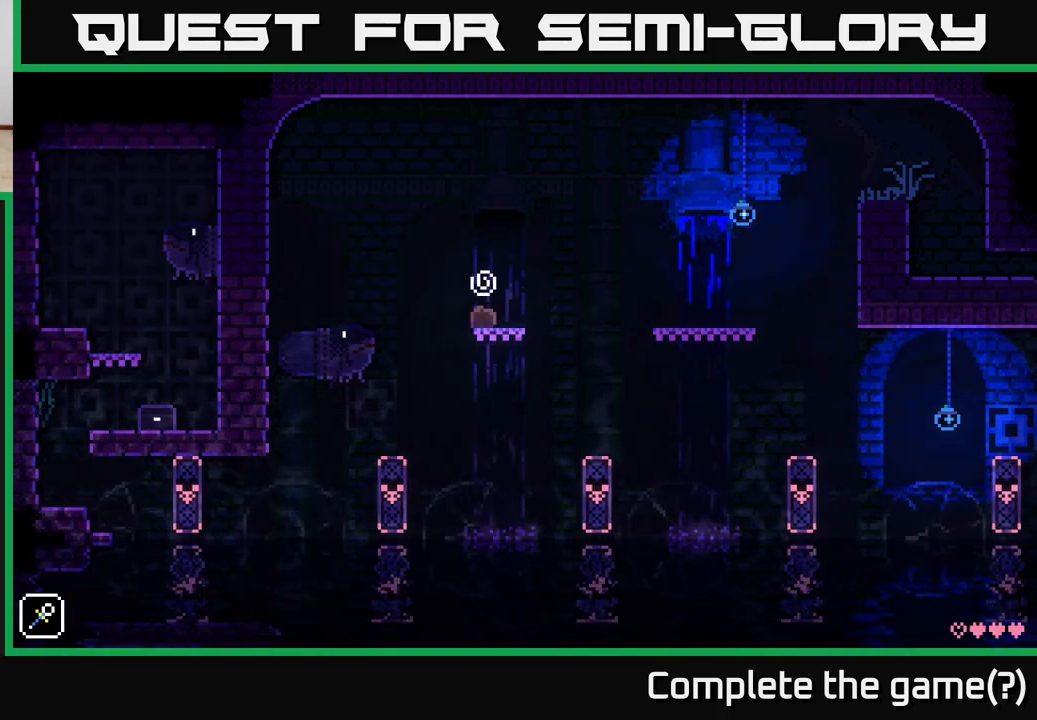
{"buttons": [], "left_stick": "center", "right_stick": "center", "events": []}
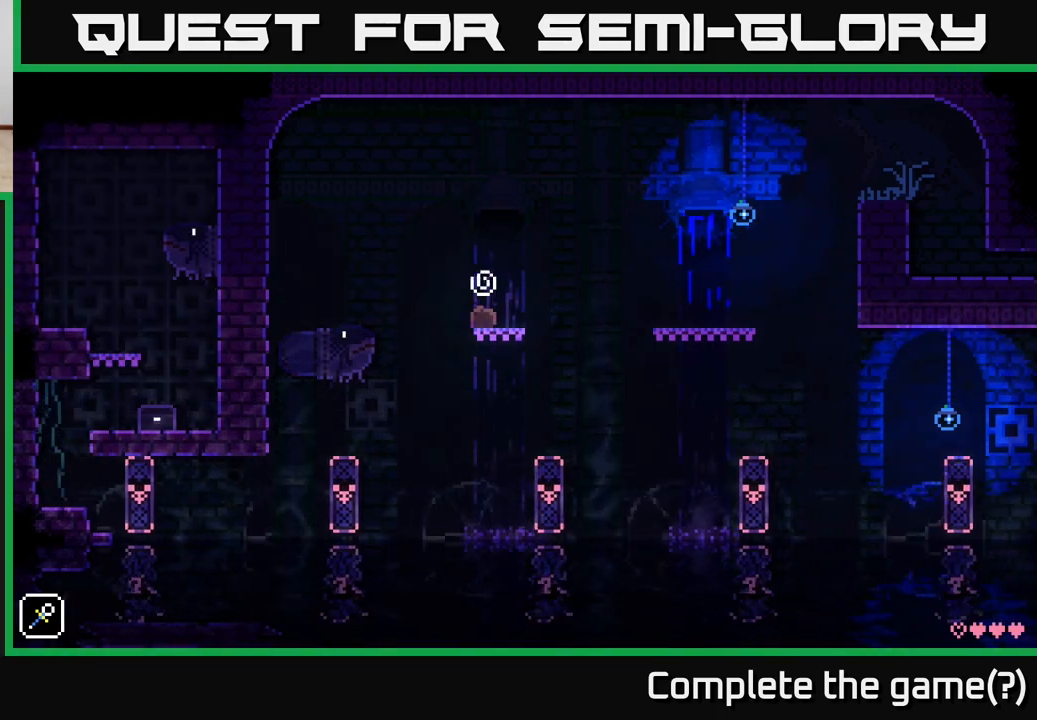
{"buttons": [], "left_stick": "center", "right_stick": "center", "events": []}
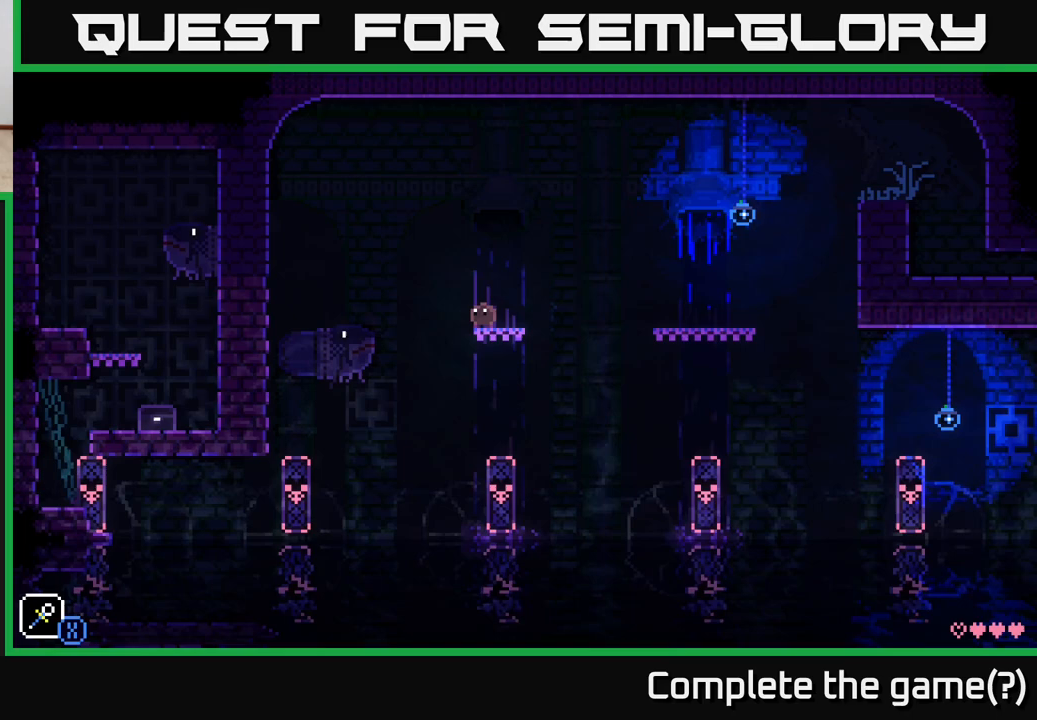
{"buttons": [], "left_stick": "center", "right_stick": "center", "events": []}
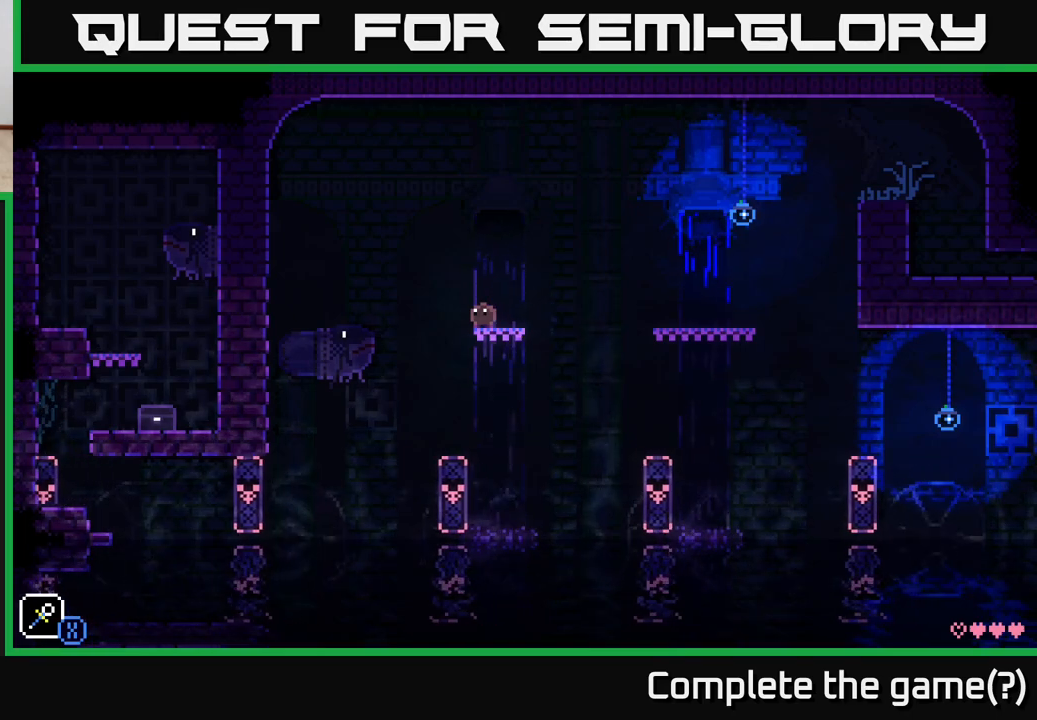
{"buttons": [], "left_stick": "center", "right_stick": "center", "events": []}
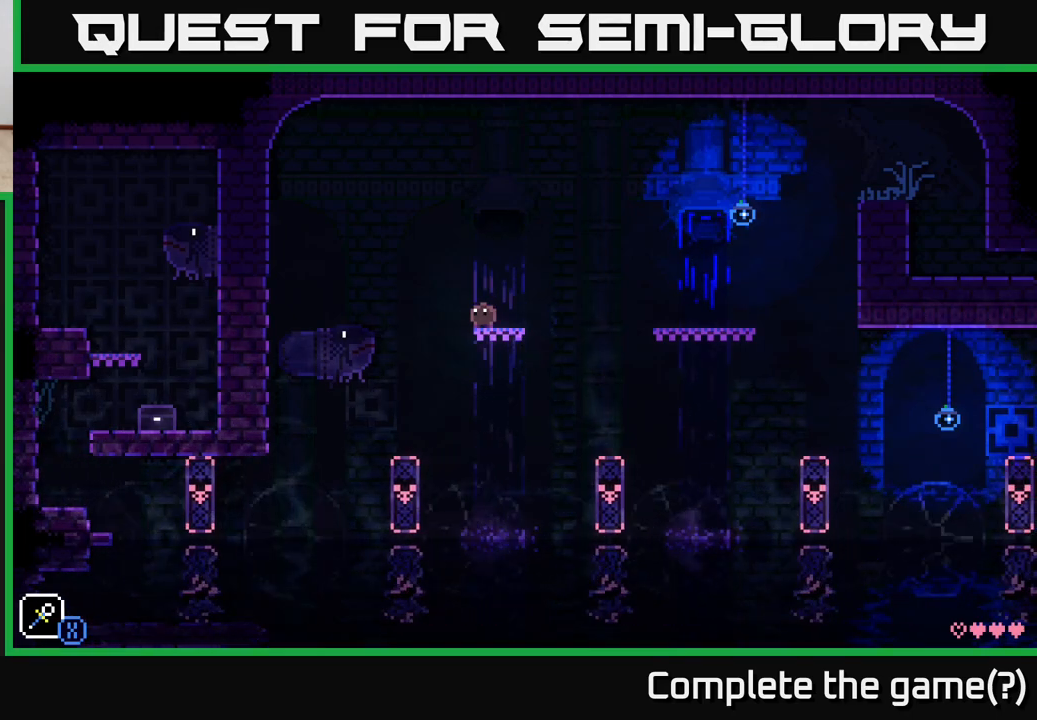
{"buttons": [], "left_stick": "center", "right_stick": "center", "events": []}